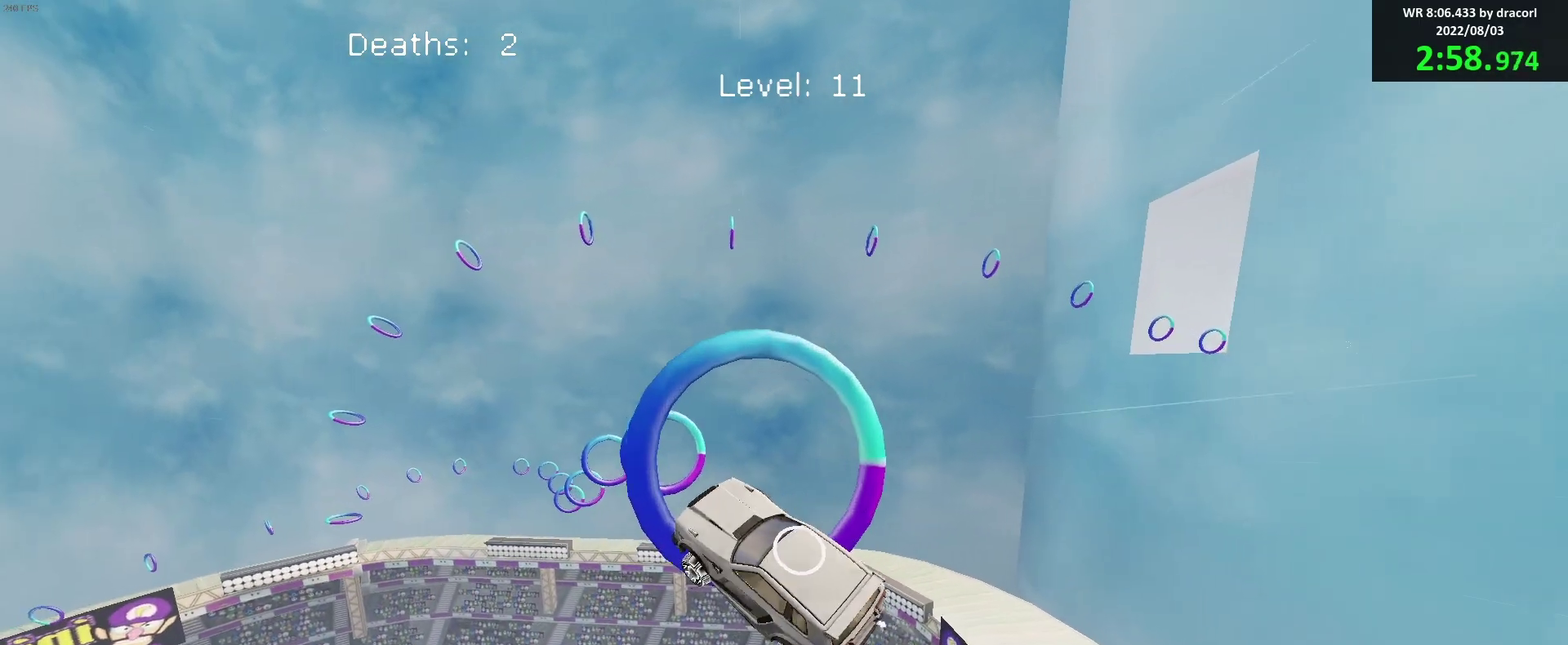
Gameplay with a controller (Xbox layout); each line is a JSON object with the inputs held at the frame after it. "events" lists button and stick changes between this image and that frame as [ms after this image, input, new state], when the widget could be followed in between. Not read: R3 right_stick.
{"buttons": ["B"], "left_stick": "center", "events": [[67, "left_stick", "down-right"], [283, "left_stick", "right"], [367, "left_stick", "center"]]}
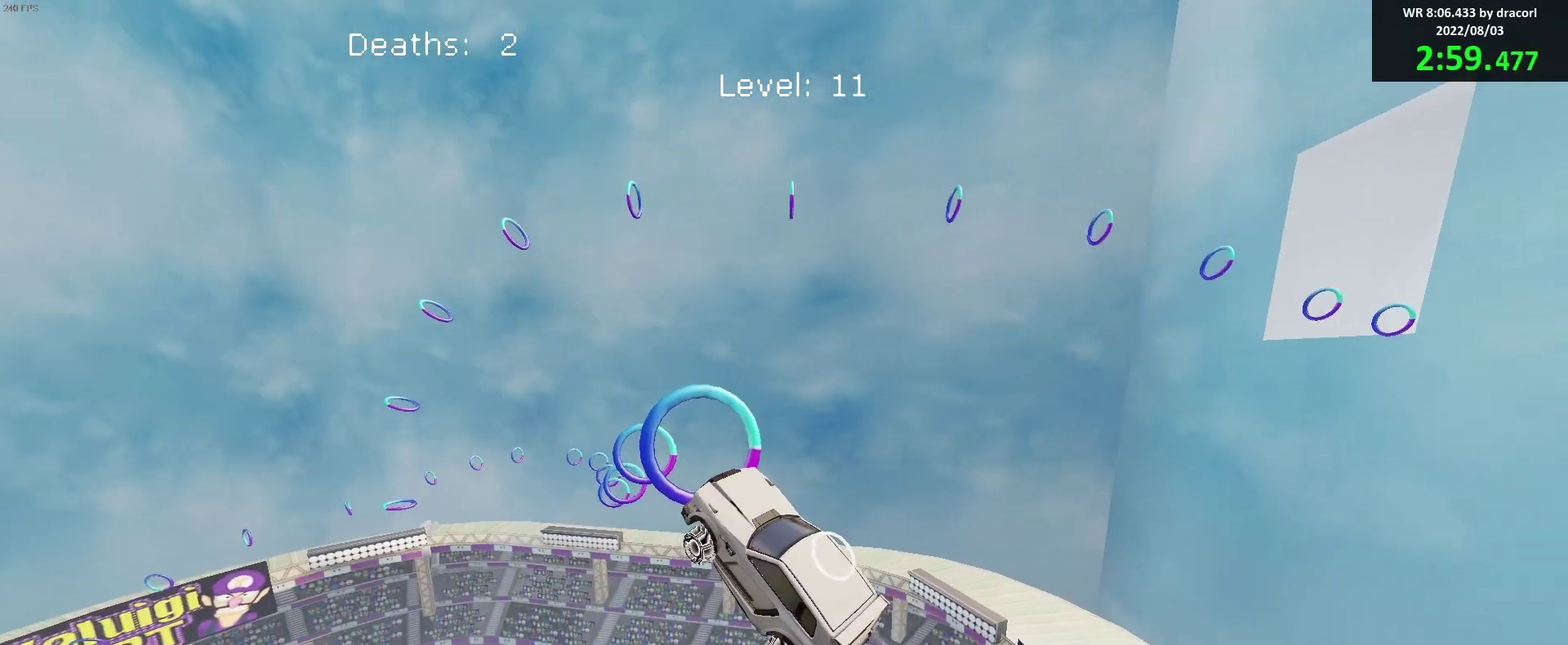
{"buttons": ["B"], "left_stick": "down-right"}
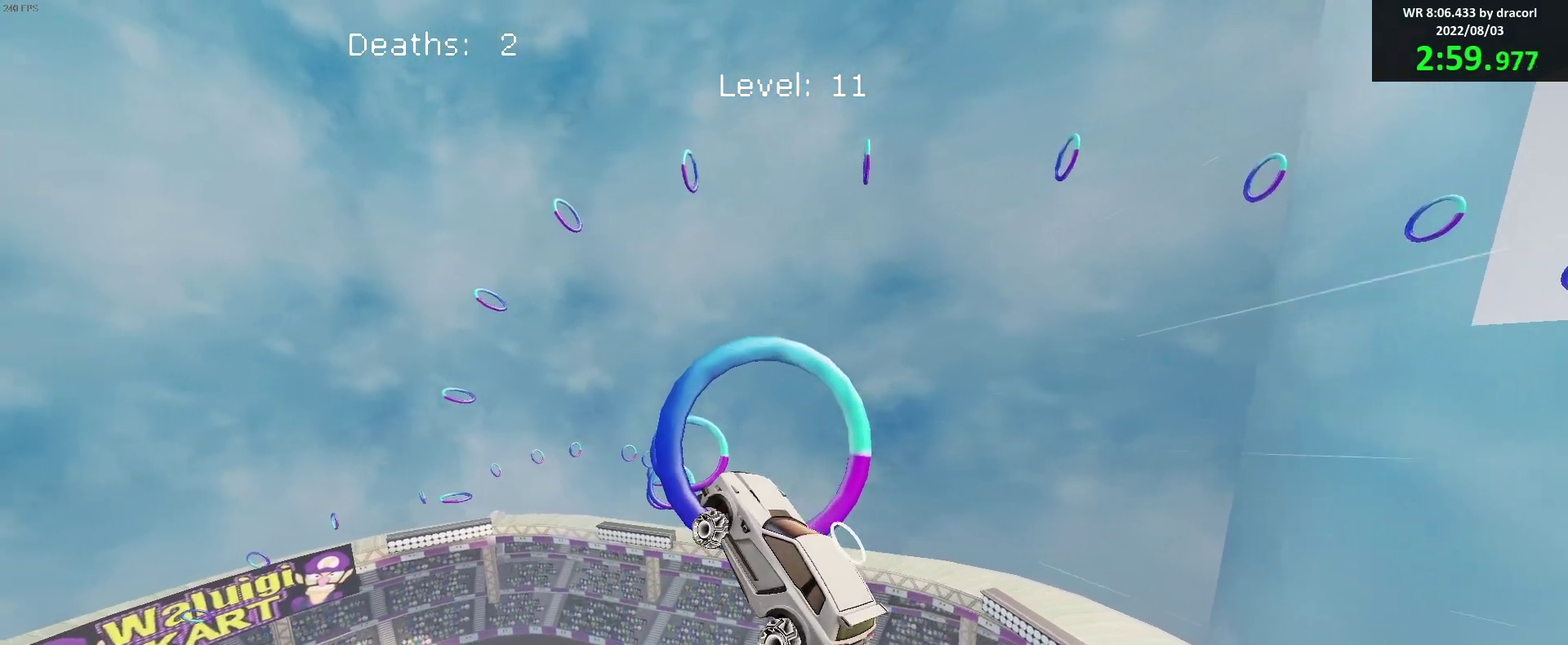
{"buttons": ["B"], "left_stick": "up-left"}
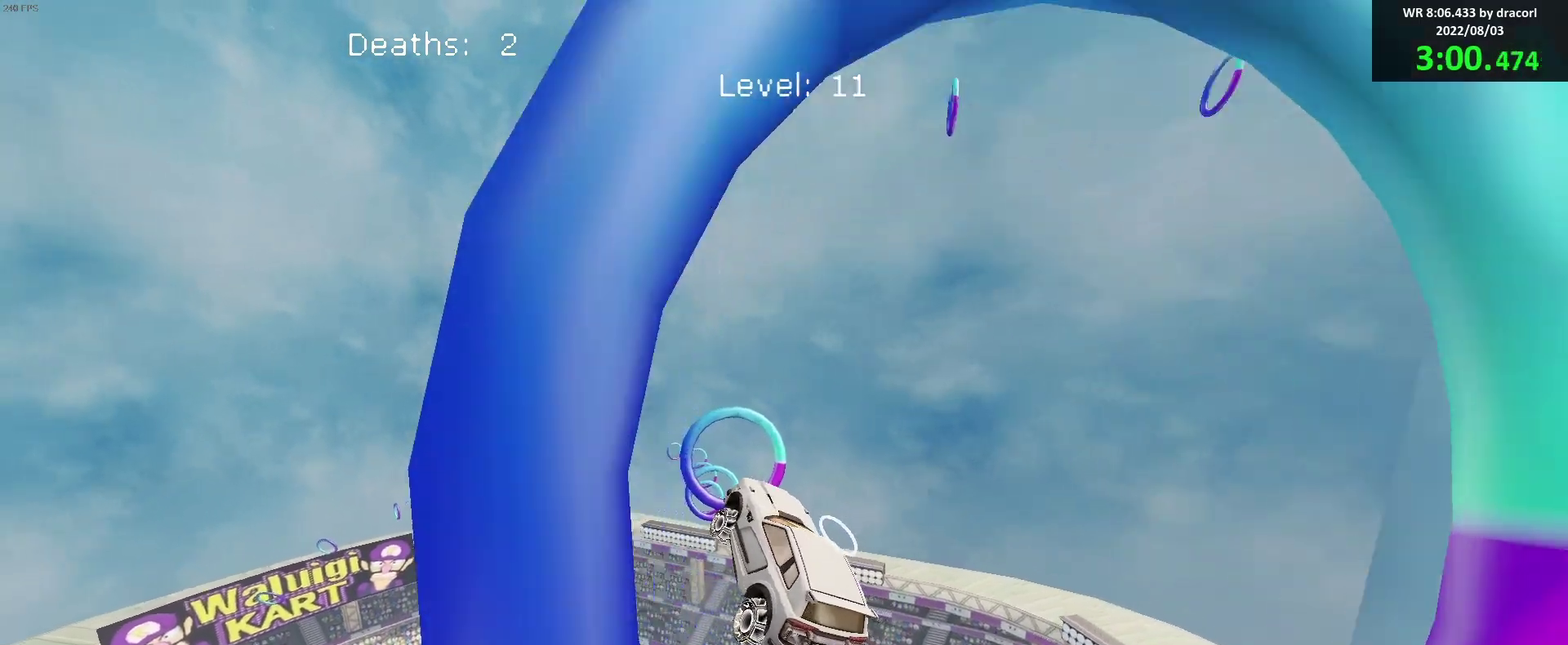
{"buttons": ["B"], "left_stick": "up", "events": [[33, "left_stick", "center"], [267, "left_stick", "down-right"], [400, "L1", "down"], [400, "left_stick", "up"], [483, "L1", "up"]]}